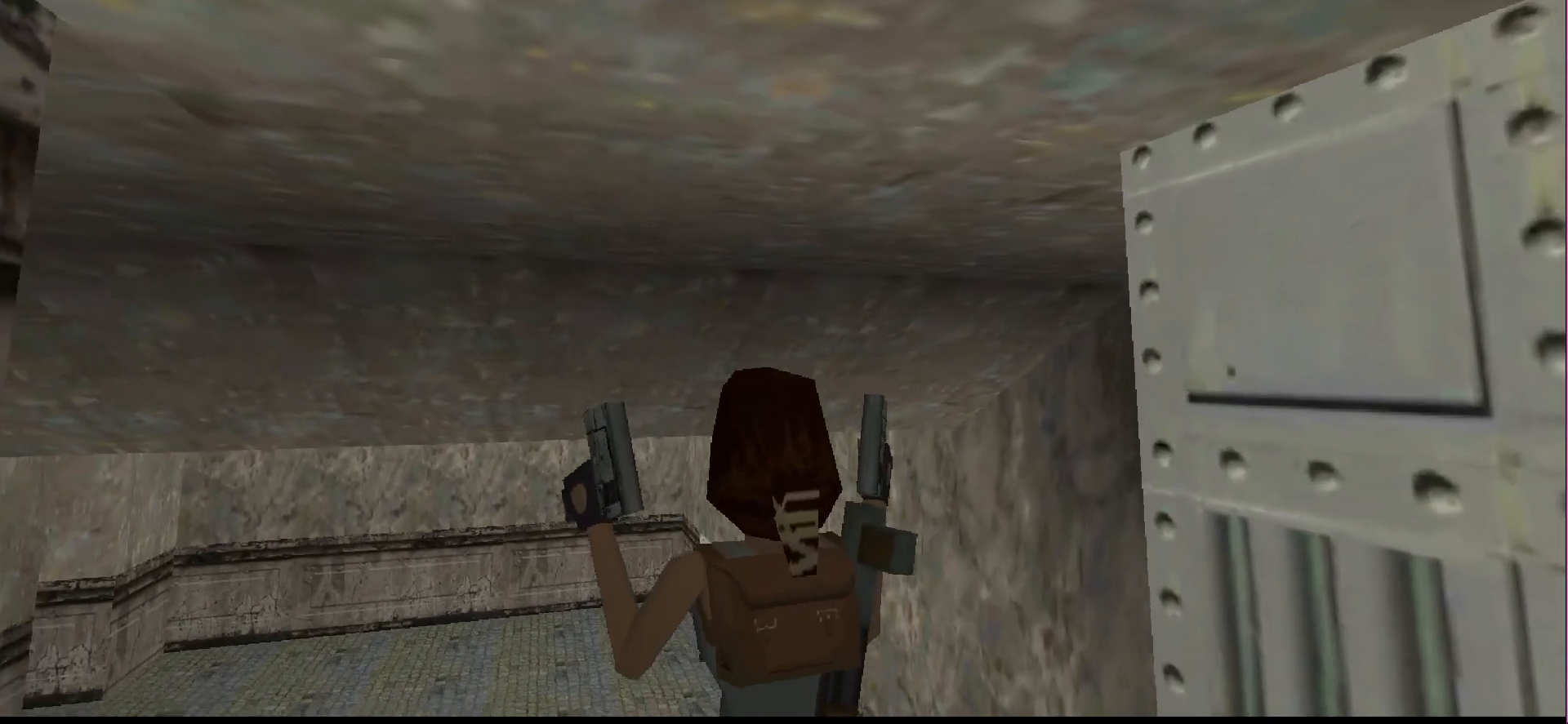
Gameplay with a controller (PlayStation layout); each line is a JSON object with the inputs held at the frame after it. "events" lists button and stick changes between this image and that frame as [ms after this image, input, new state], when the widget could be followed in between. Not read: L3 R3 left_stick right_stick.
{"buttons": ["CROSS"], "events": []}
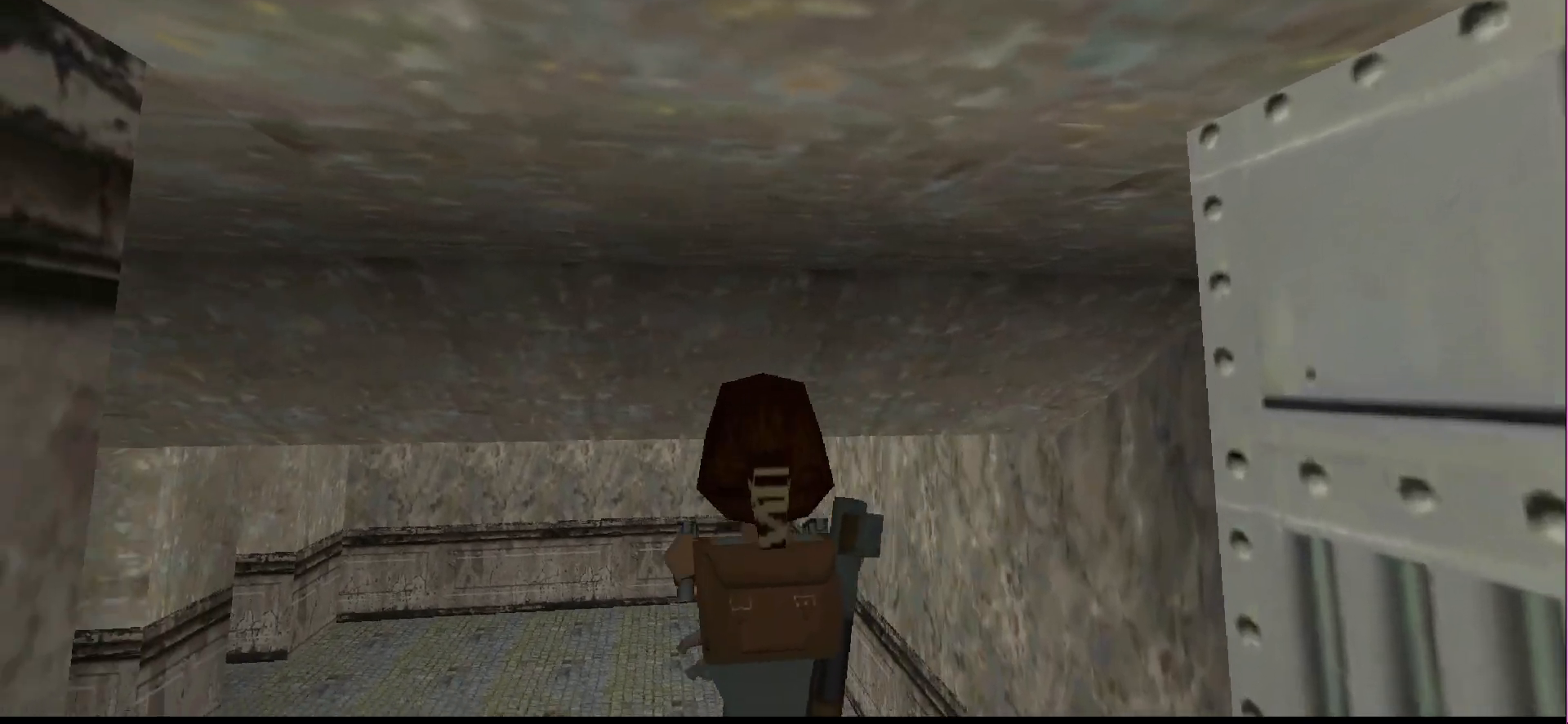
{"buttons": ["CROSS"], "events": []}
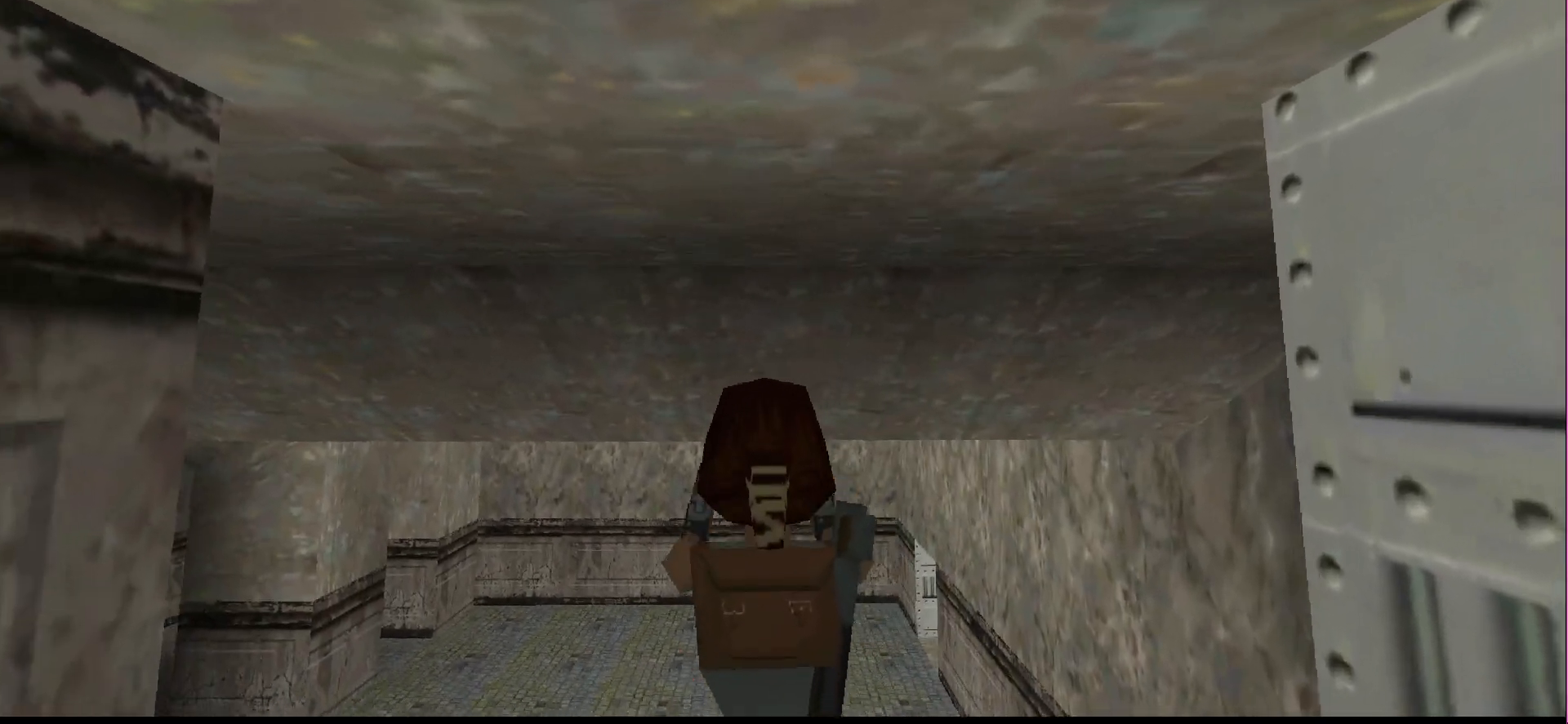
{"buttons": ["CROSS"], "events": []}
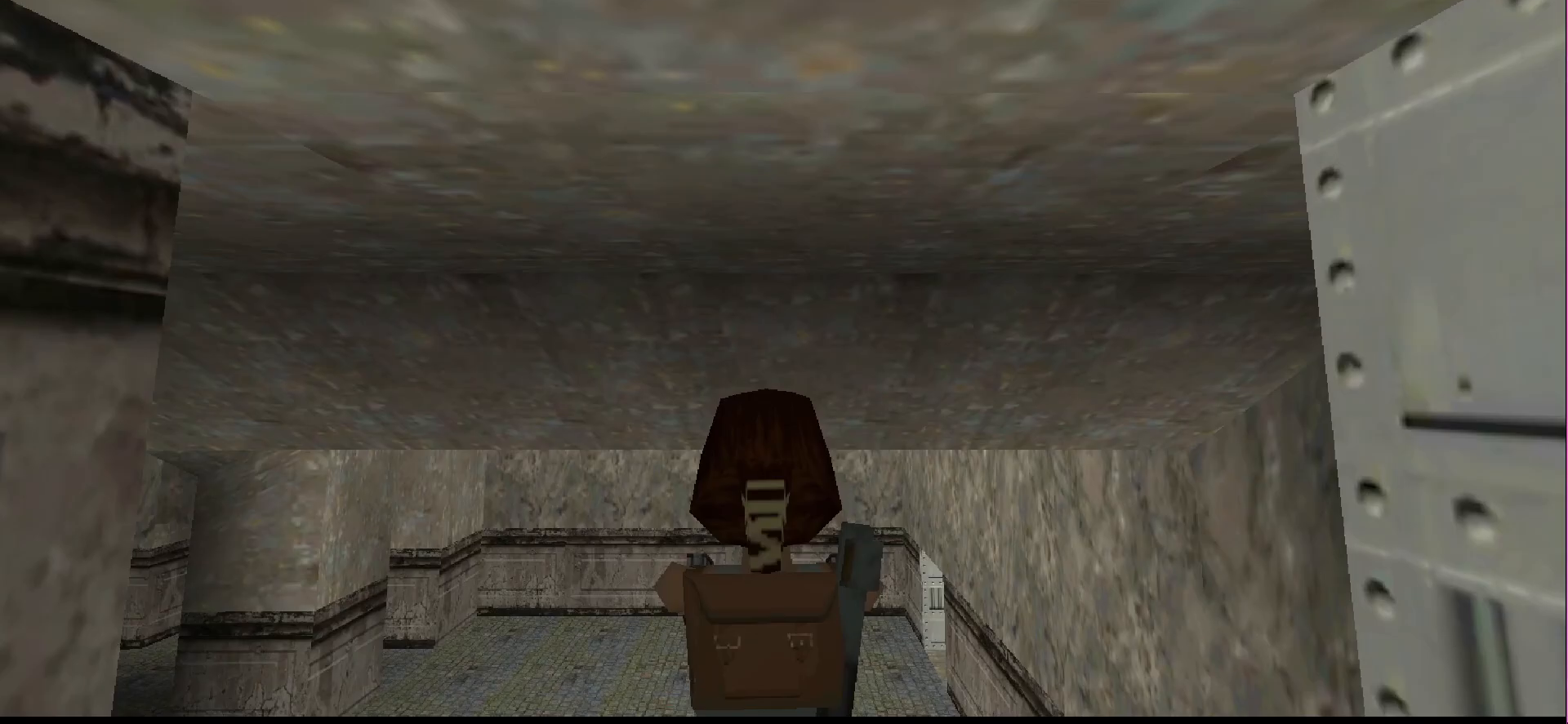
{"buttons": [], "events": [[100, "CROSS", "up"]]}
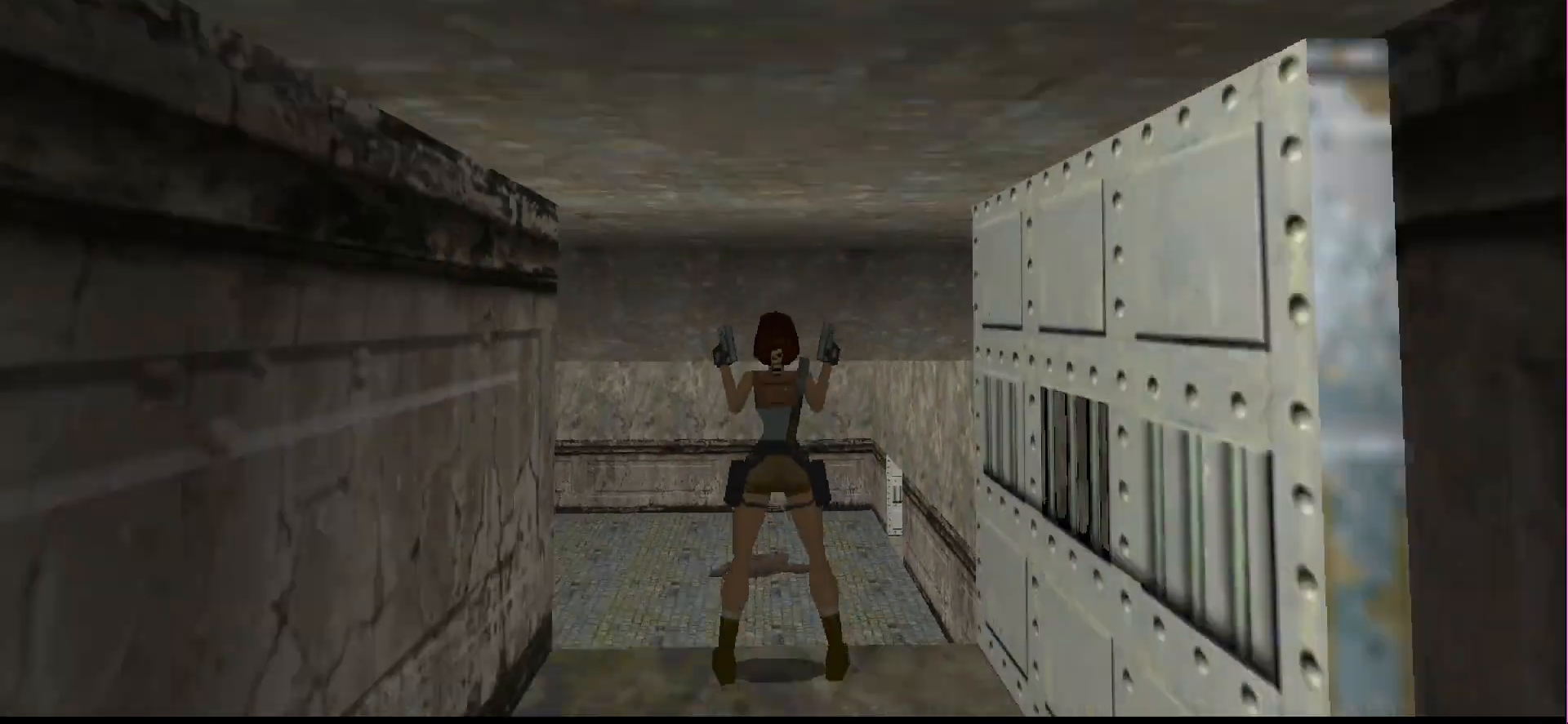
{"buttons": [], "events": []}
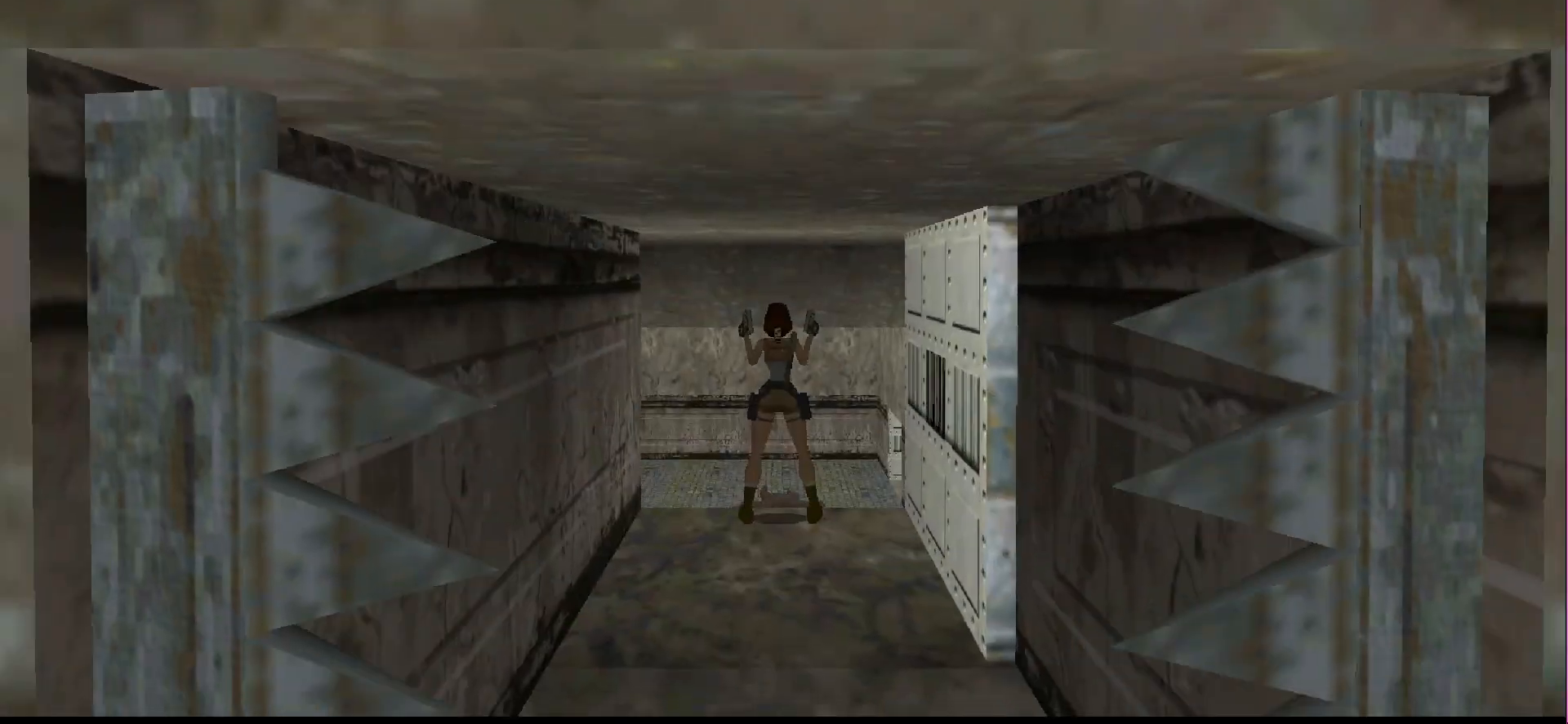
{"buttons": [], "events": []}
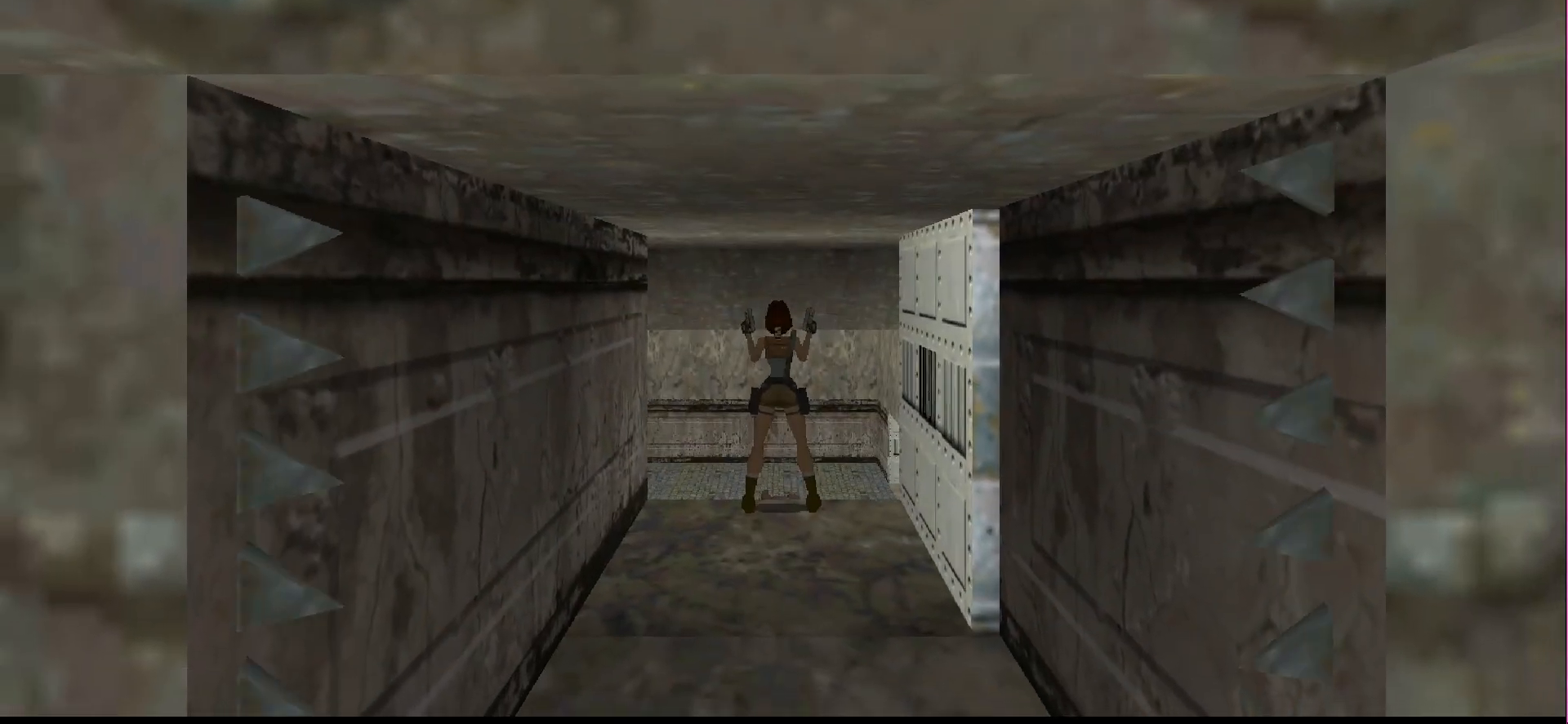
{"buttons": [], "events": []}
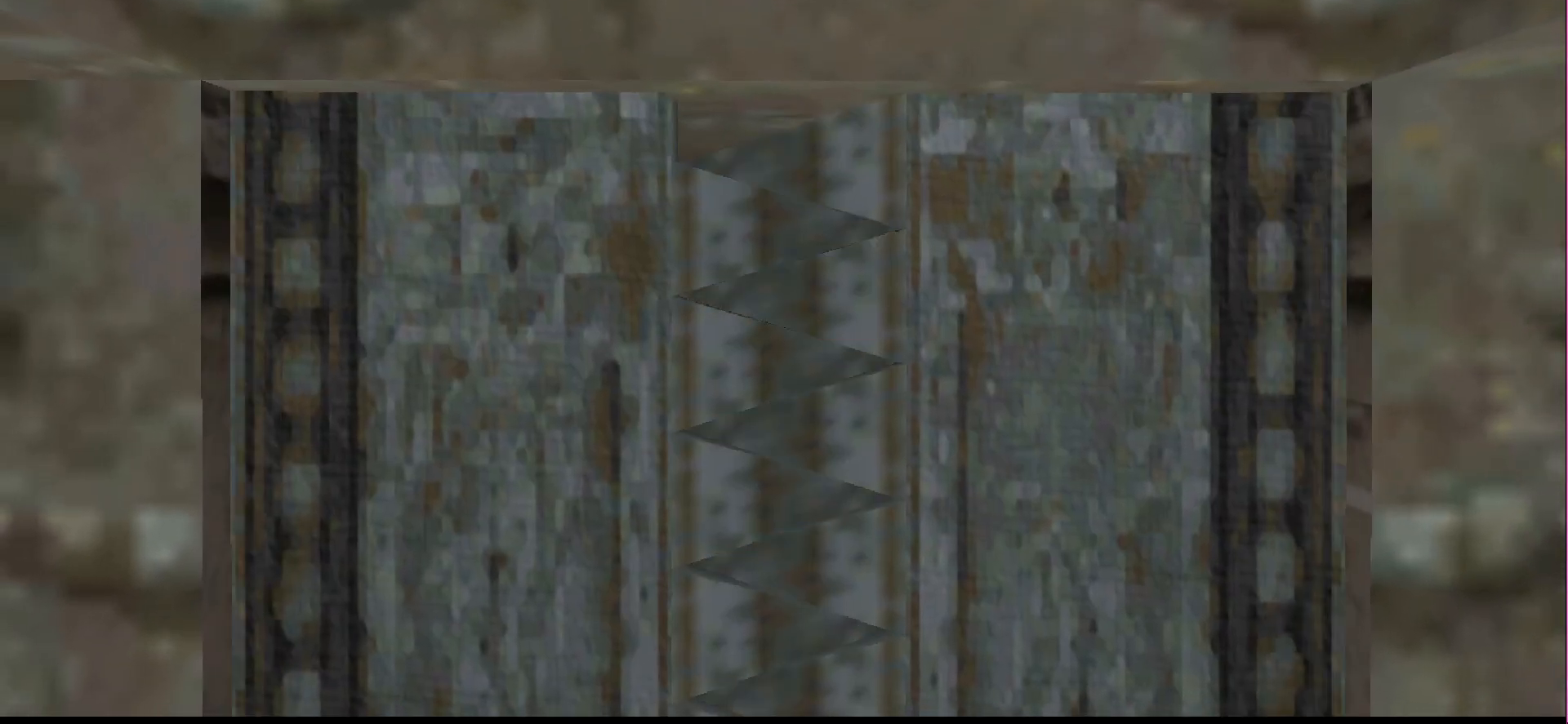
{"buttons": [], "events": [[400, "TRIANGLE", "down"], [467, "TRIANGLE", "up"]]}
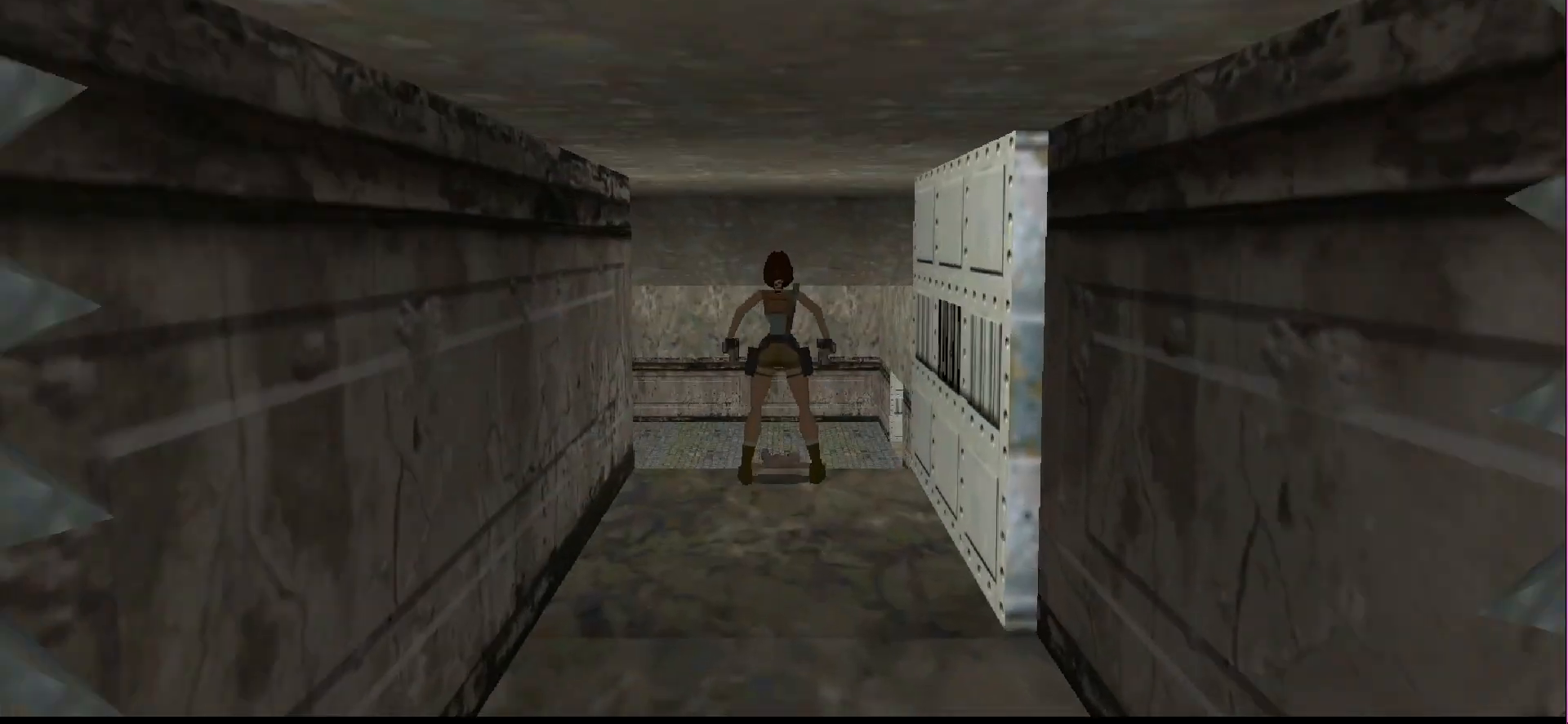
{"buttons": [], "events": []}
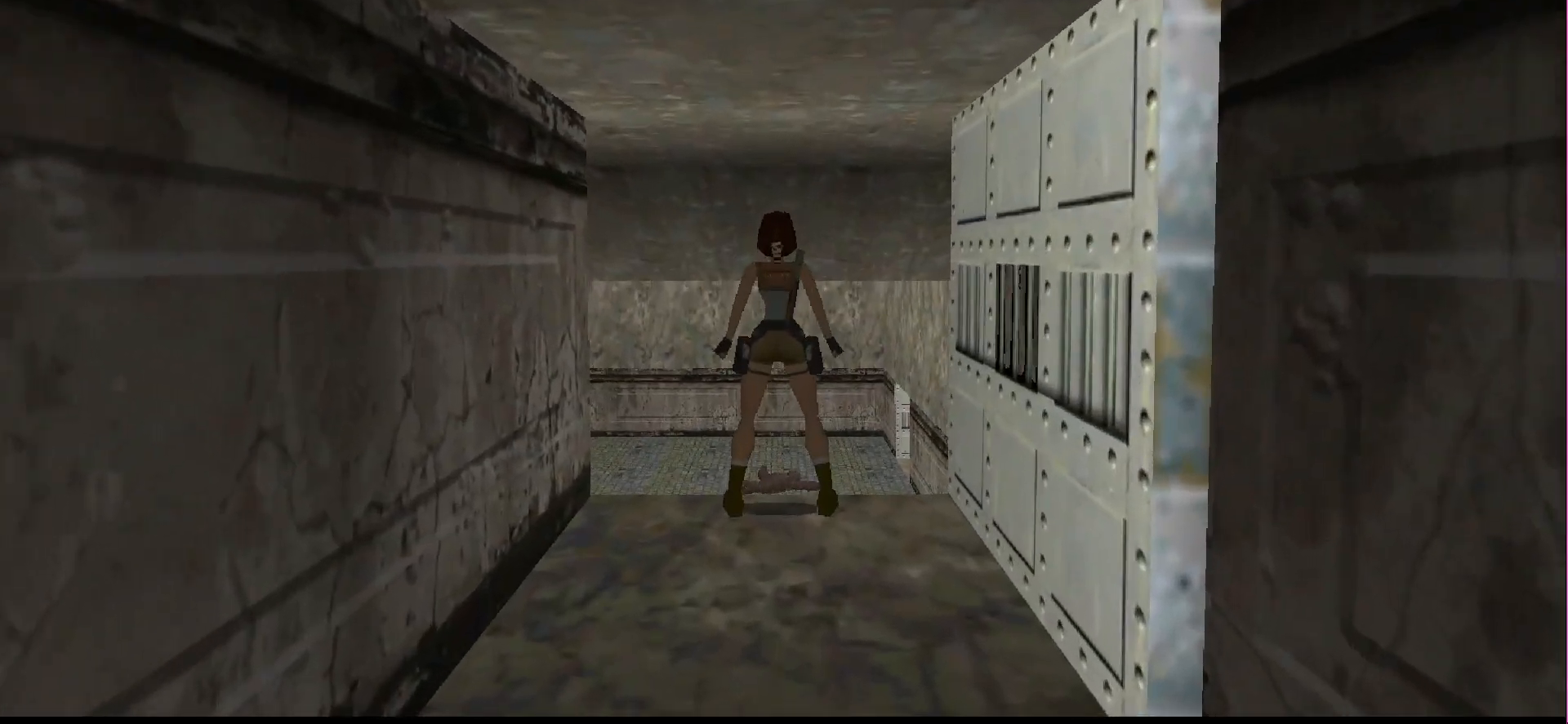
{"buttons": ["SQUARE", "DPAD_UP"], "events": [[367, "SQUARE", "down"], [400, "DPAD_UP", "down"]]}
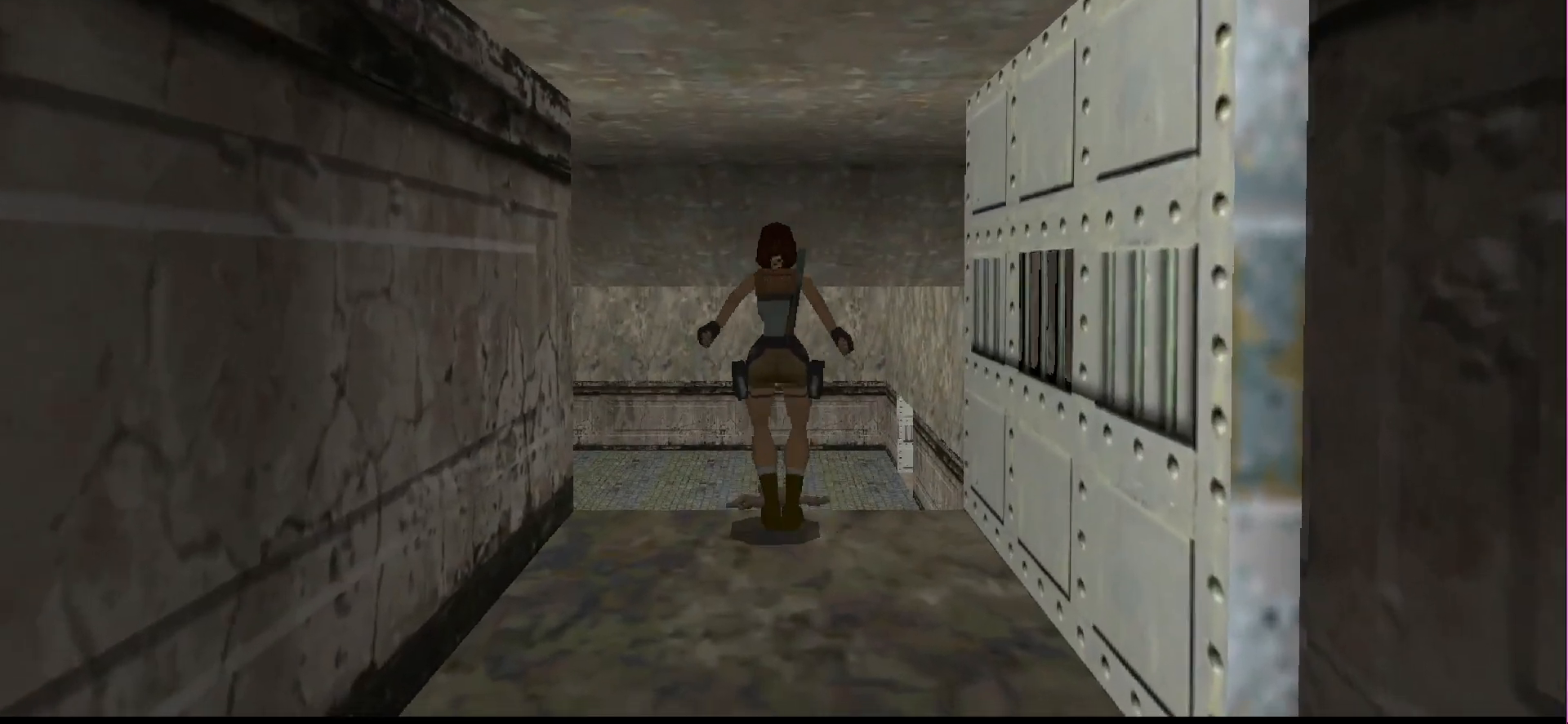
{"buttons": ["CROSS"], "events": [[100, "DPAD_UP", "up"], [100, "SQUARE", "up"], [333, "CROSS", "down"]]}
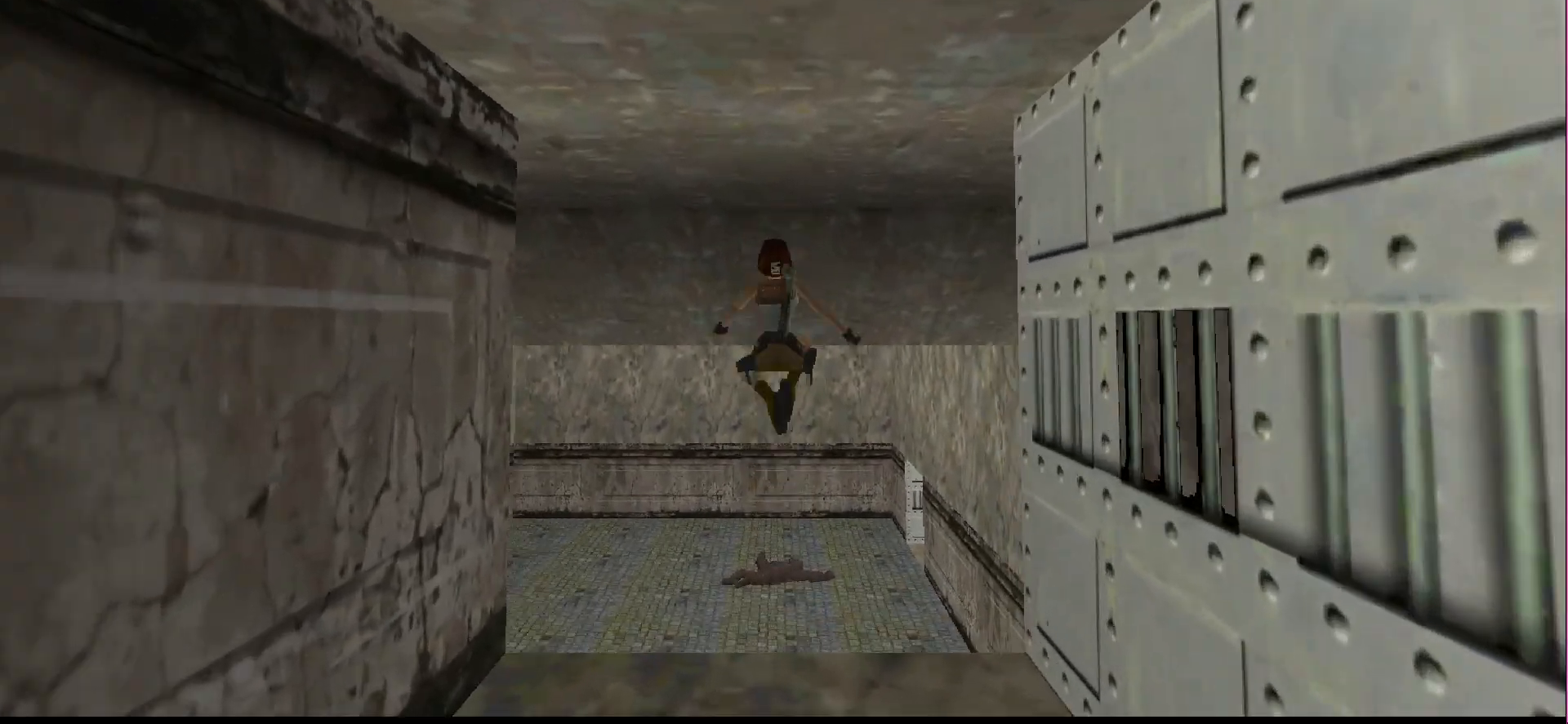
{"buttons": ["CROSS"], "events": []}
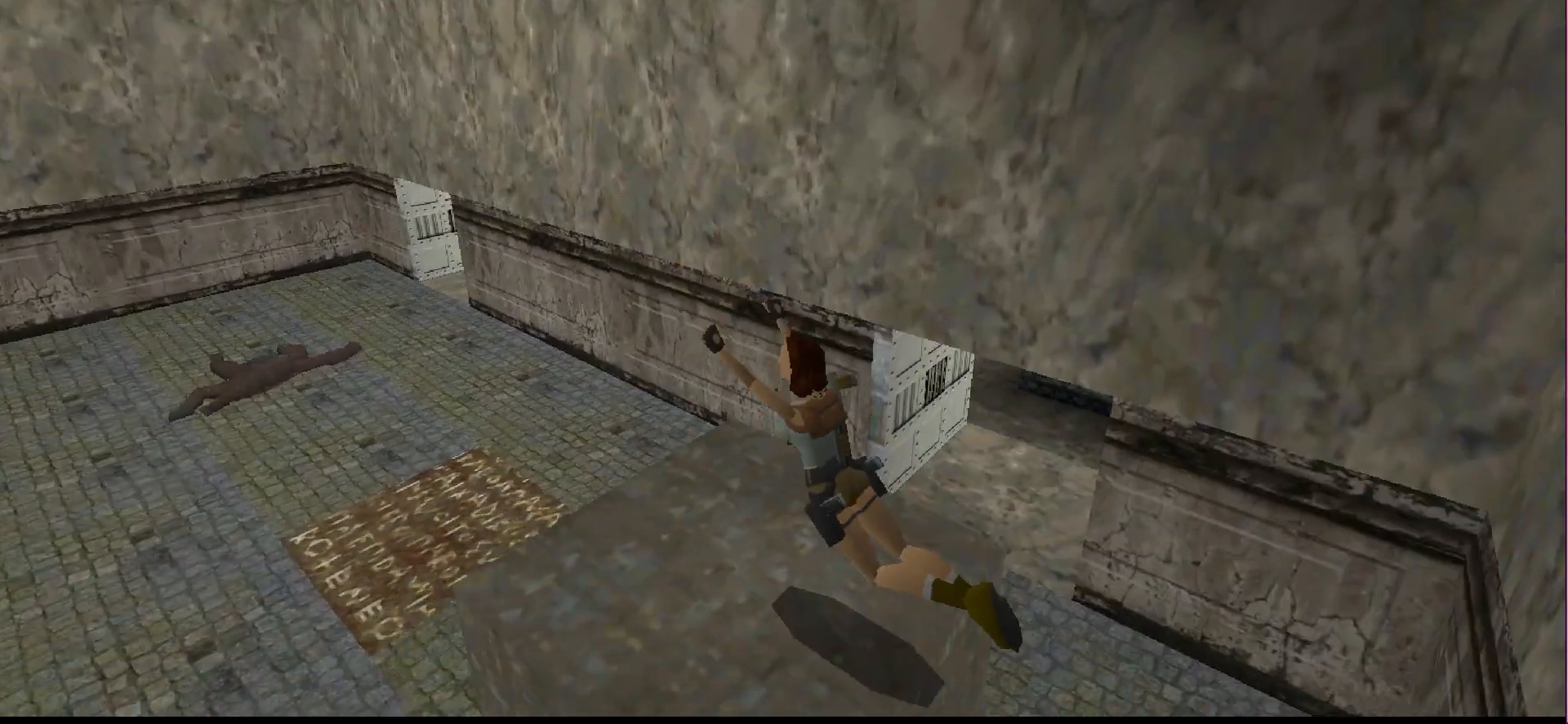
{"buttons": [], "events": [[167, "CROSS", "up"]]}
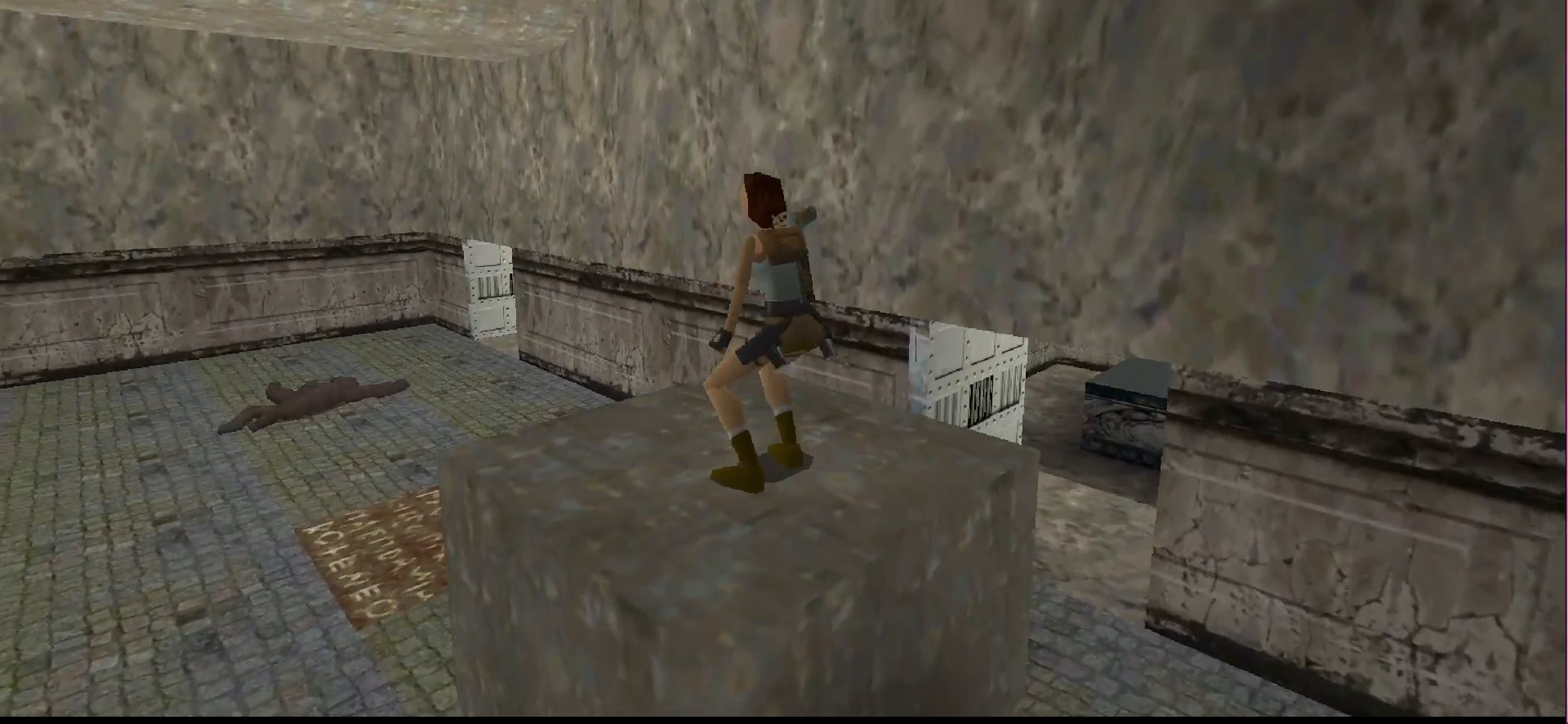
{"buttons": ["DPAD_UP", "DPAD_LEFT"], "events": [[67, "DPAD_UP", "down"], [333, "DPAD_LEFT", "down"]]}
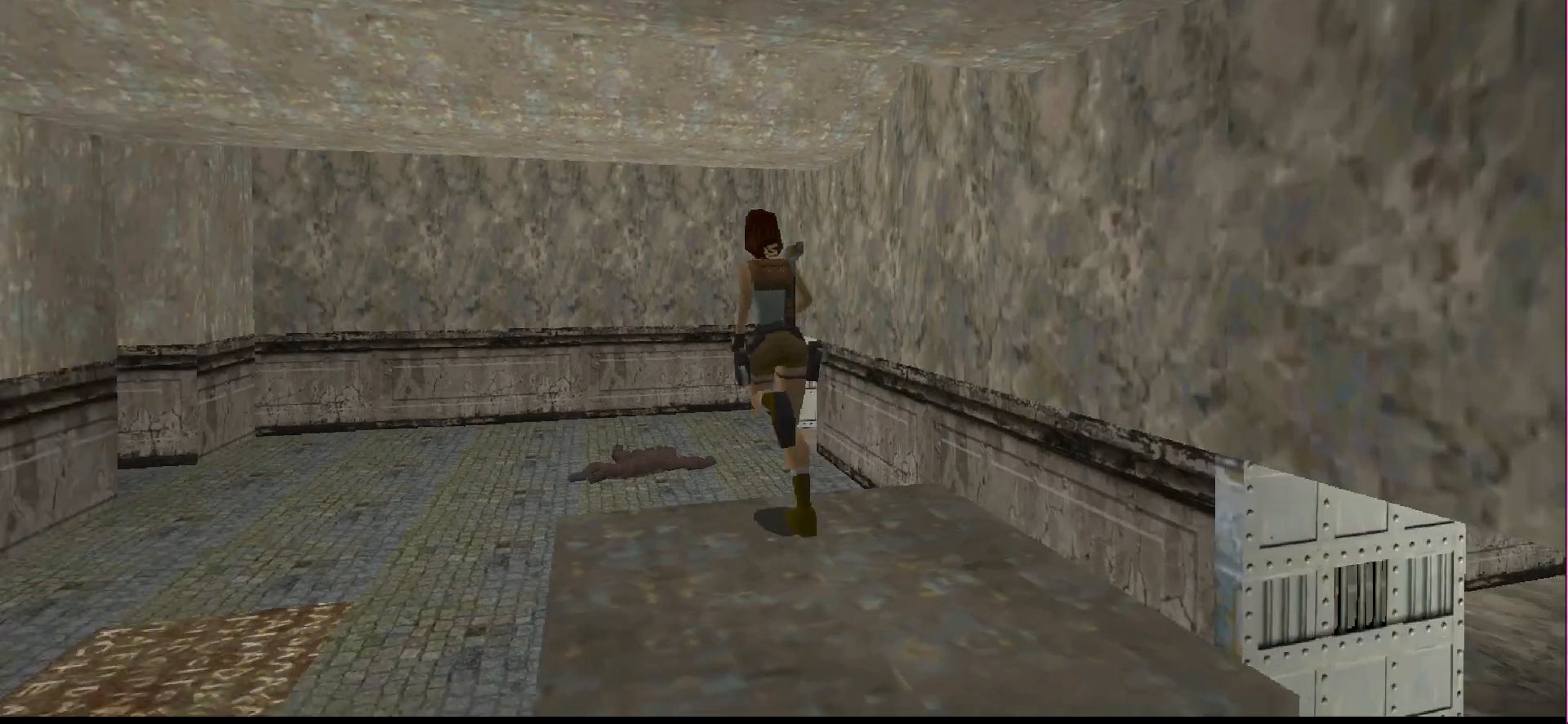
{"buttons": ["DPAD_UP", "DPAD_LEFT"], "events": []}
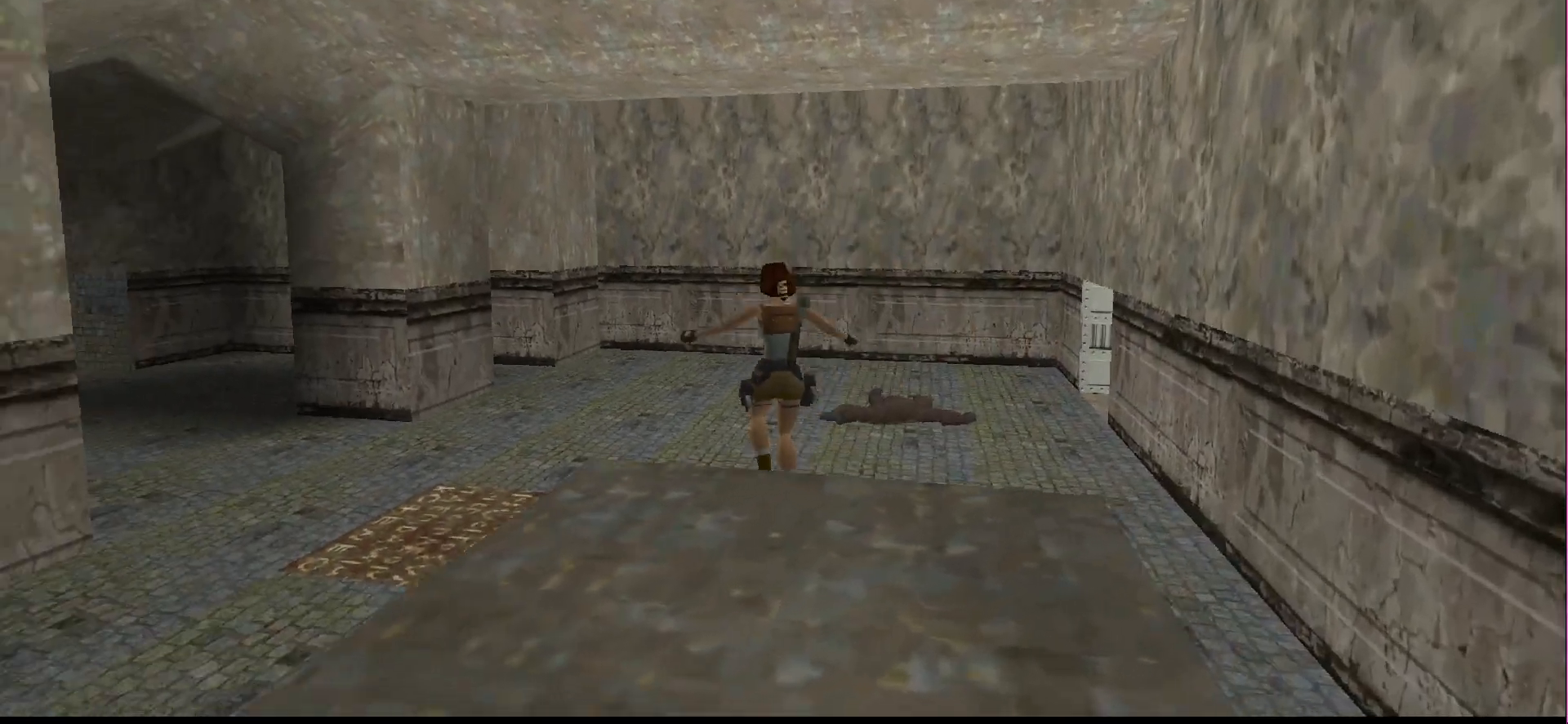
{"buttons": ["DPAD_UP", "DPAD_LEFT"], "events": []}
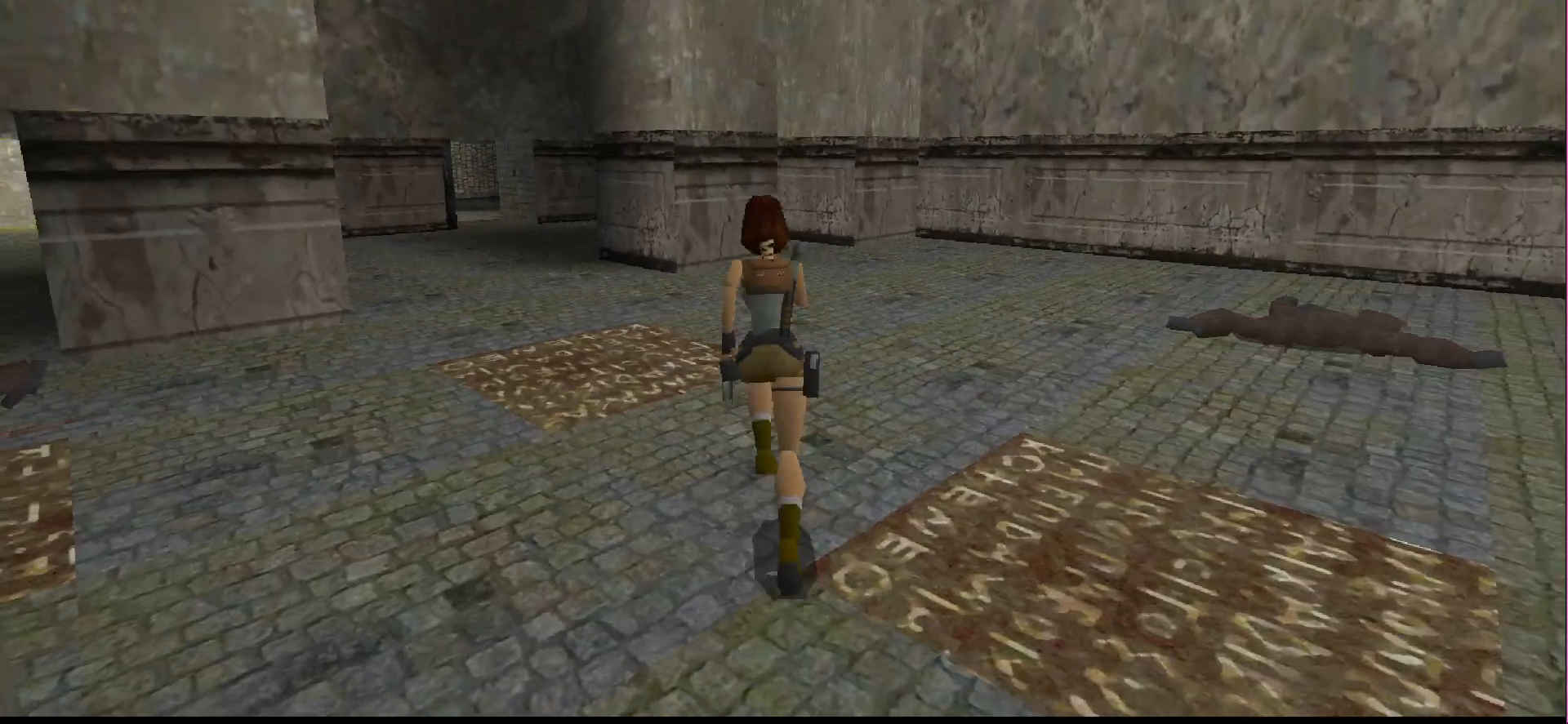
{"buttons": ["DPAD_UP", "DPAD_LEFT"], "events": [[33, "DPAD_LEFT", "up"], [300, "DPAD_LEFT", "down"]]}
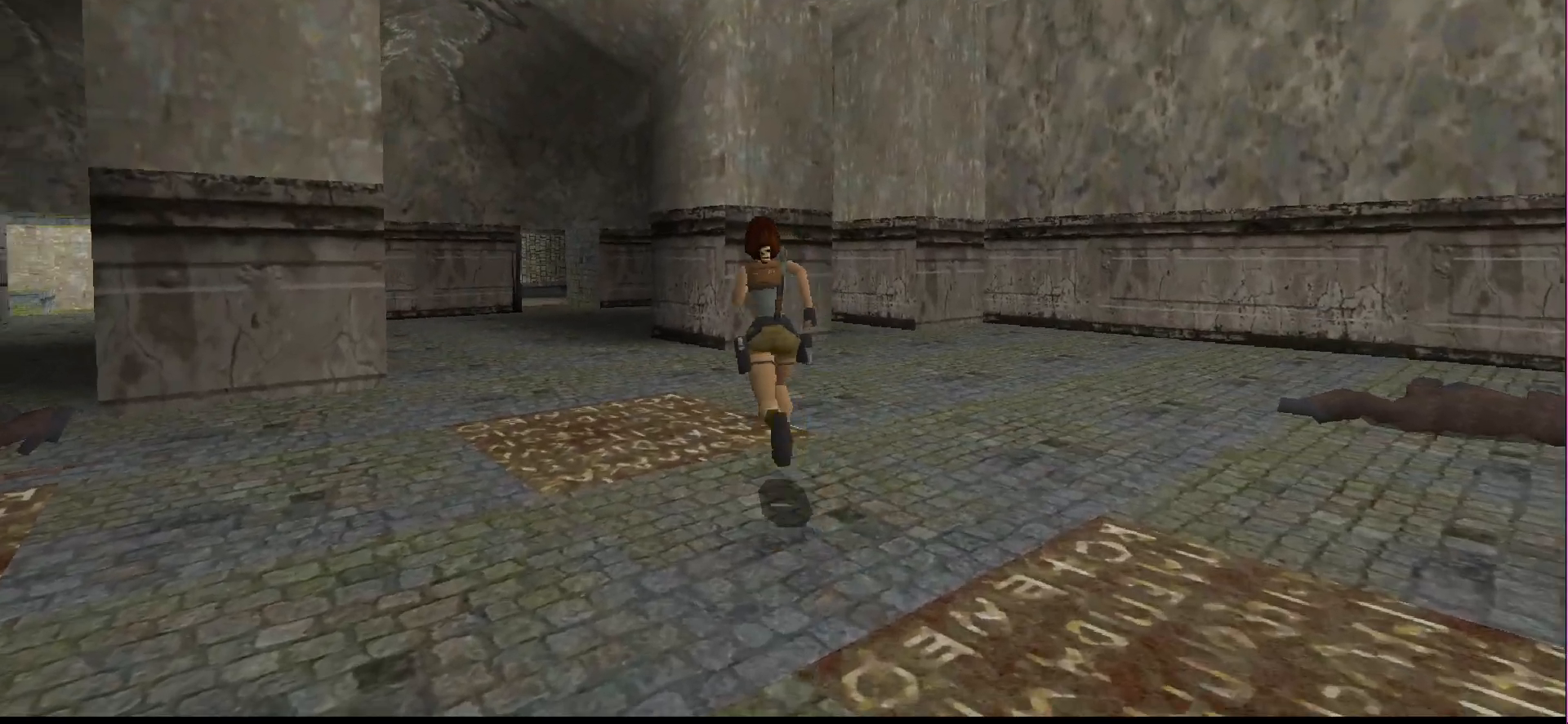
{"buttons": ["DPAD_UP"], "events": [[300, "DPAD_LEFT", "up"]]}
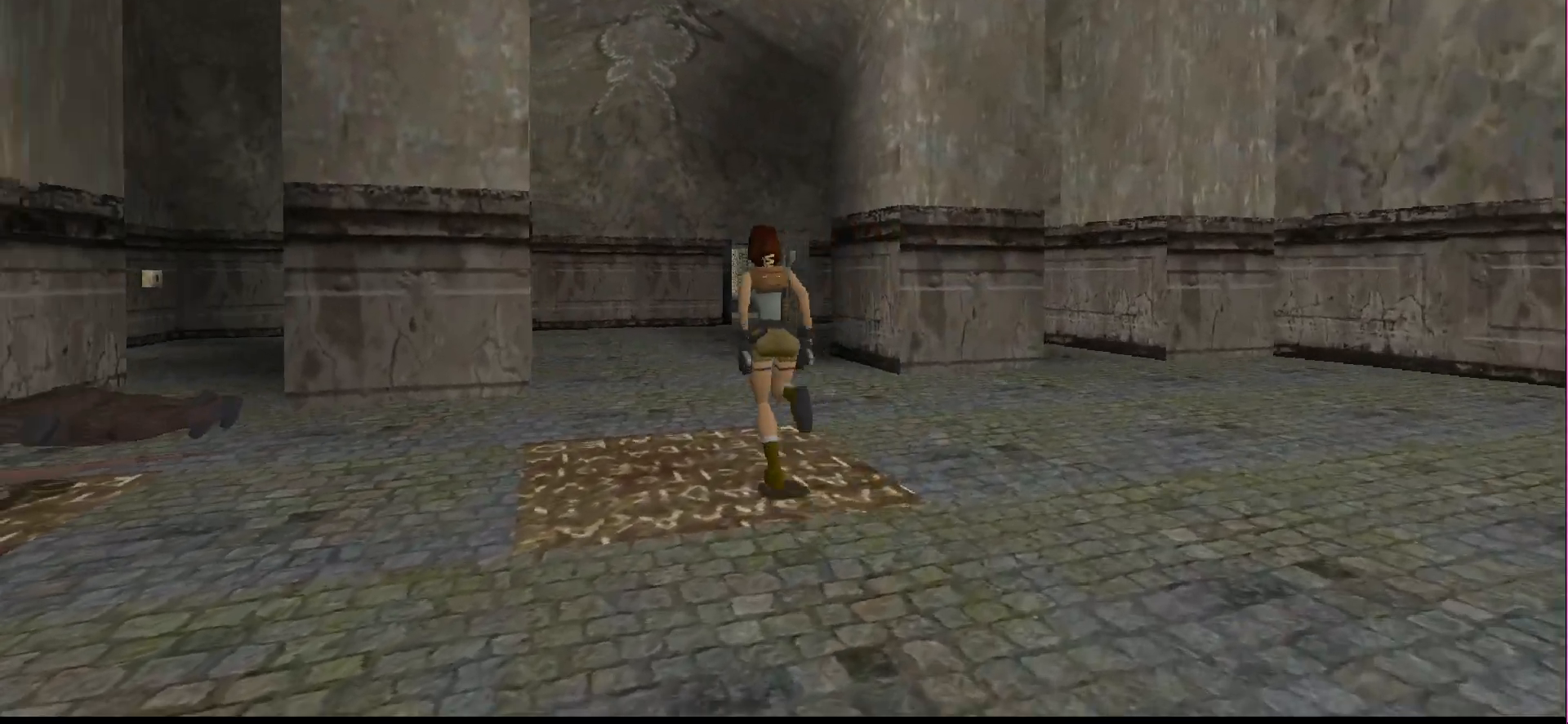
{"buttons": ["DPAD_UP", "DPAD_LEFT"], "events": [[367, "DPAD_LEFT", "down"]]}
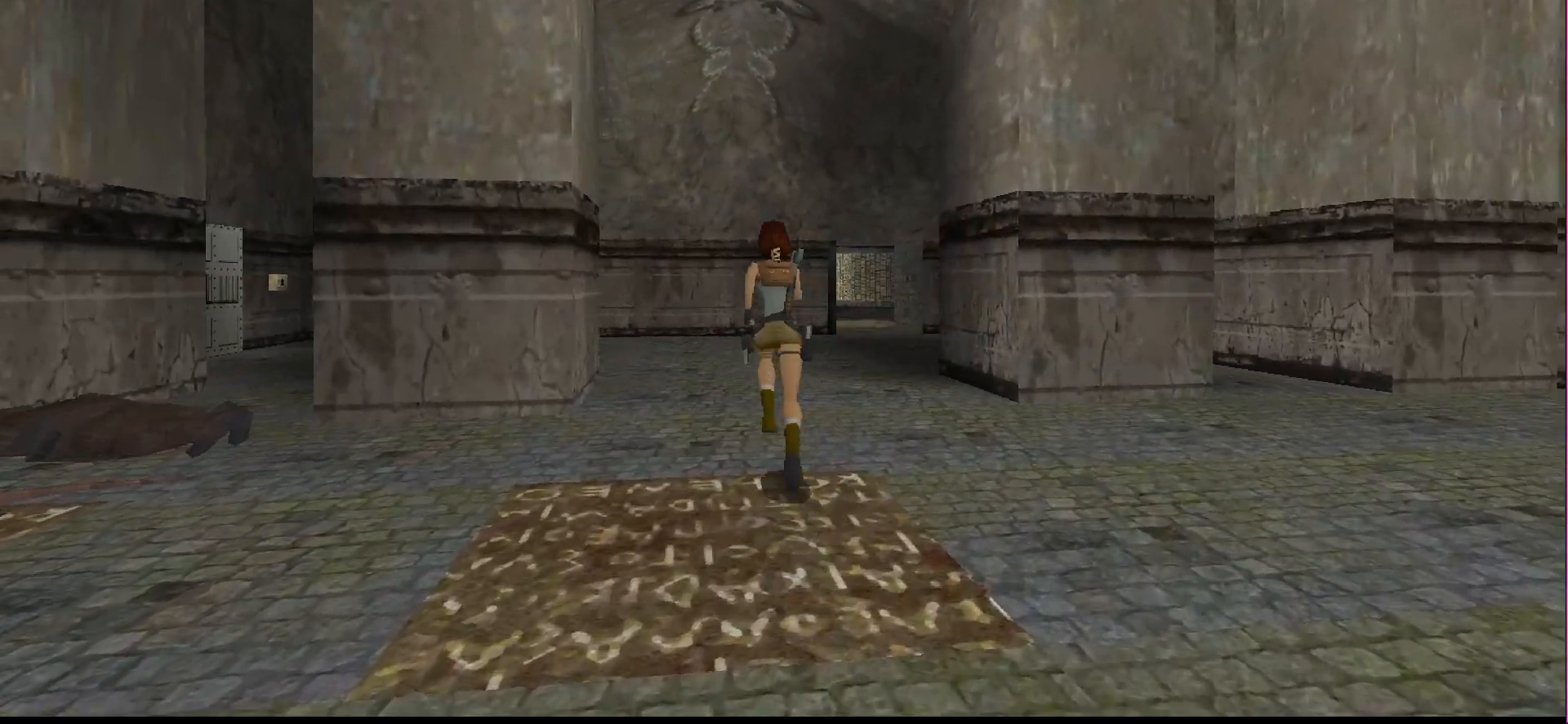
{"buttons": ["DPAD_UP", "DPAD_LEFT"], "events": [[200, "DPAD_LEFT", "up"], [500, "DPAD_LEFT", "down"]]}
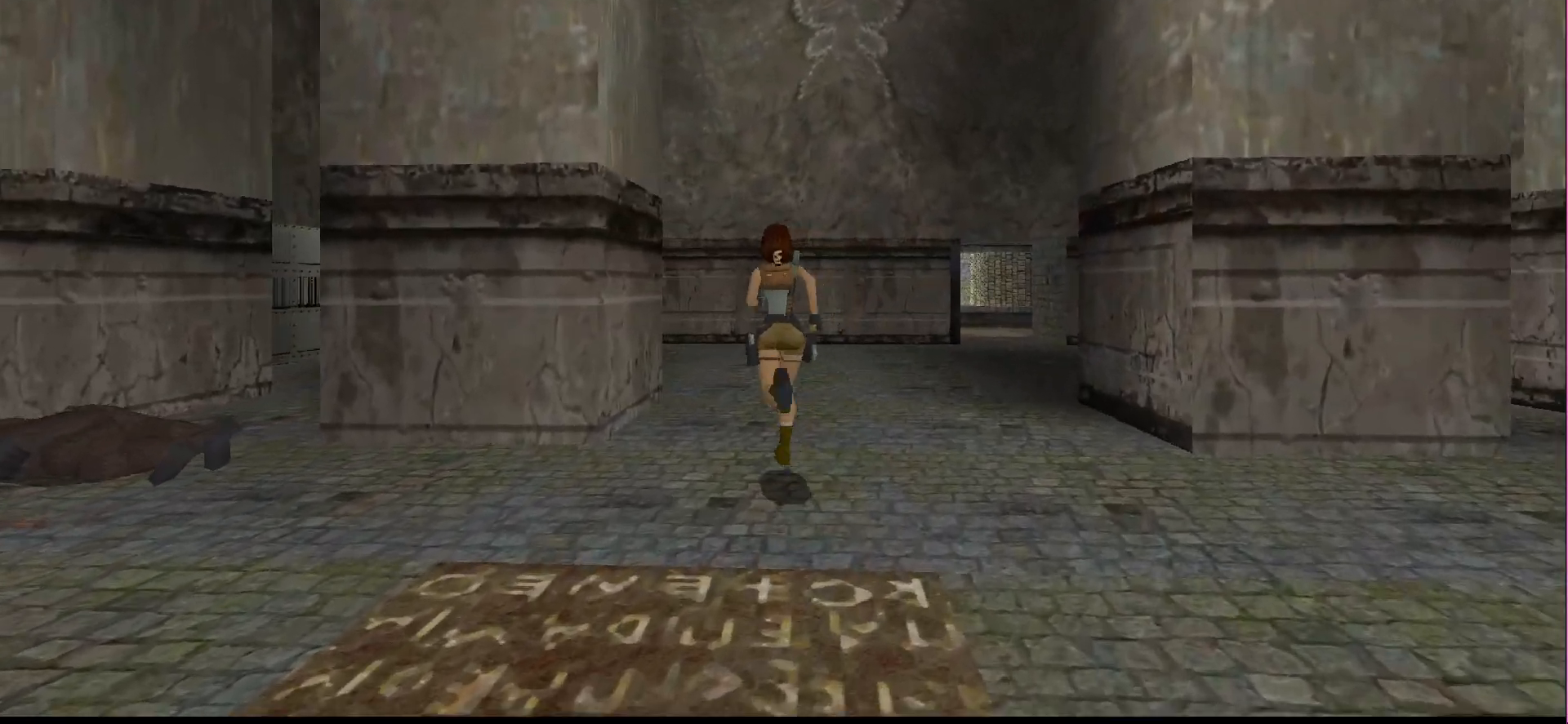
{"buttons": ["DPAD_UP"], "events": [[67, "DPAD_LEFT", "up"]]}
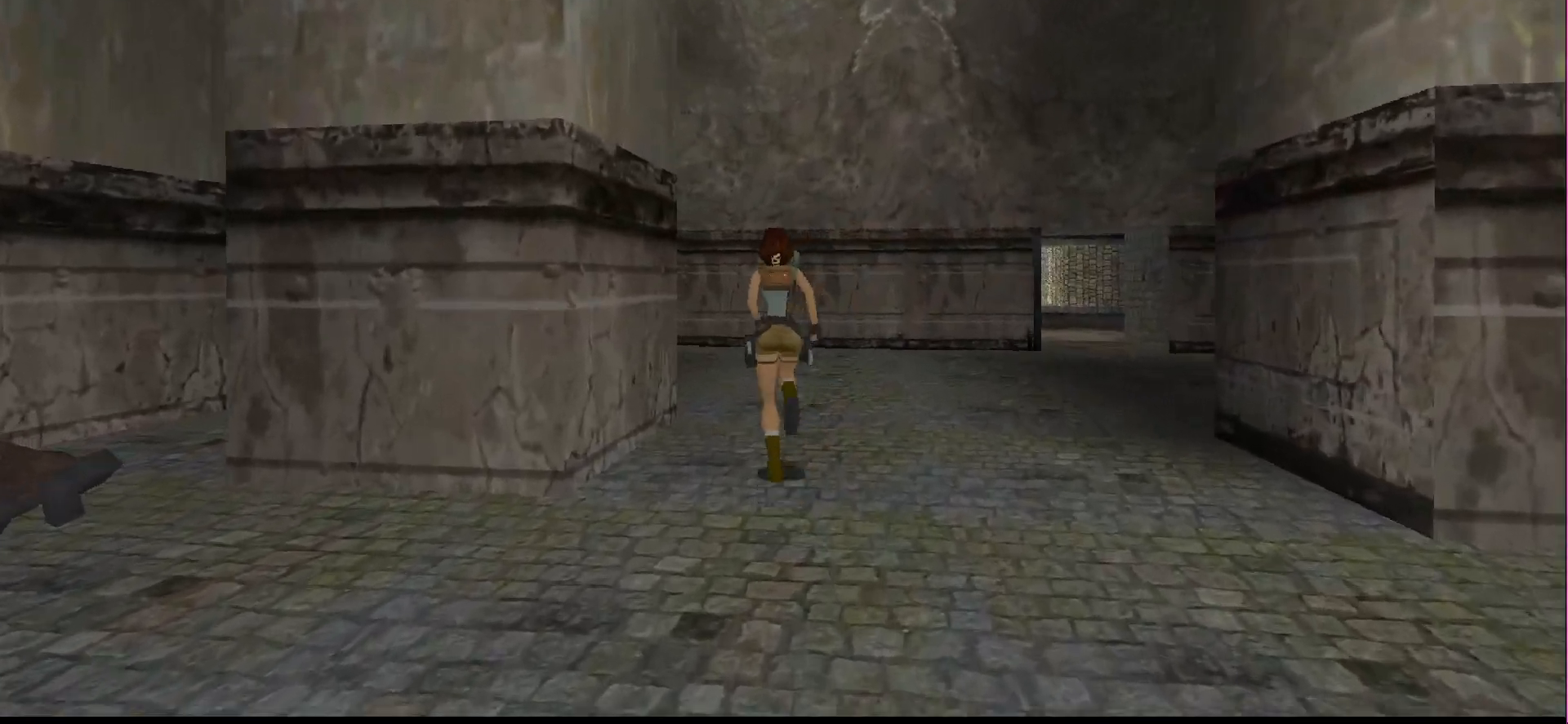
{"buttons": ["DPAD_UP"], "events": []}
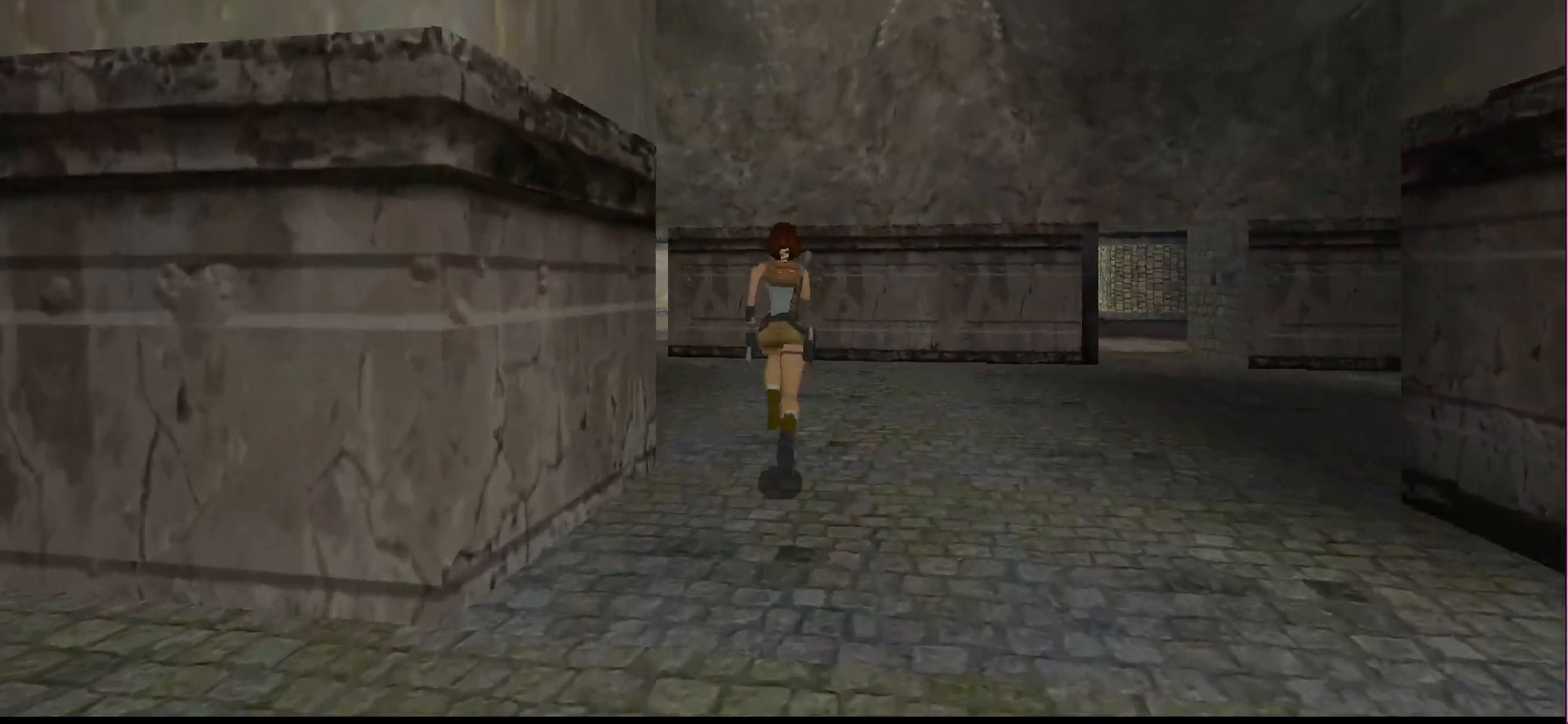
{"buttons": ["DPAD_UP"], "events": [[33, "DPAD_LEFT", "down"], [500, "DPAD_LEFT", "up"]]}
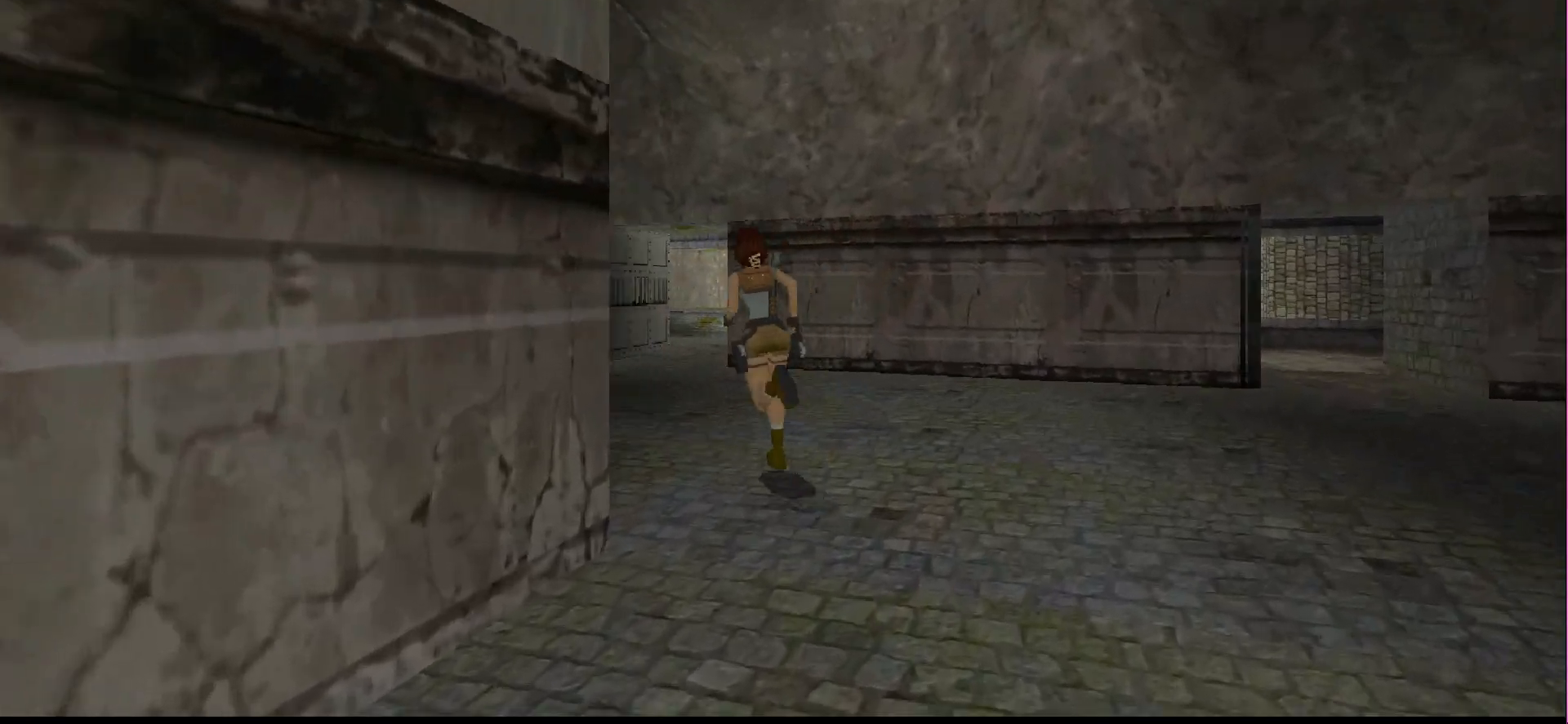
{"buttons": ["DPAD_UP", "DPAD_RIGHT"], "events": [[433, "DPAD_RIGHT", "down"]]}
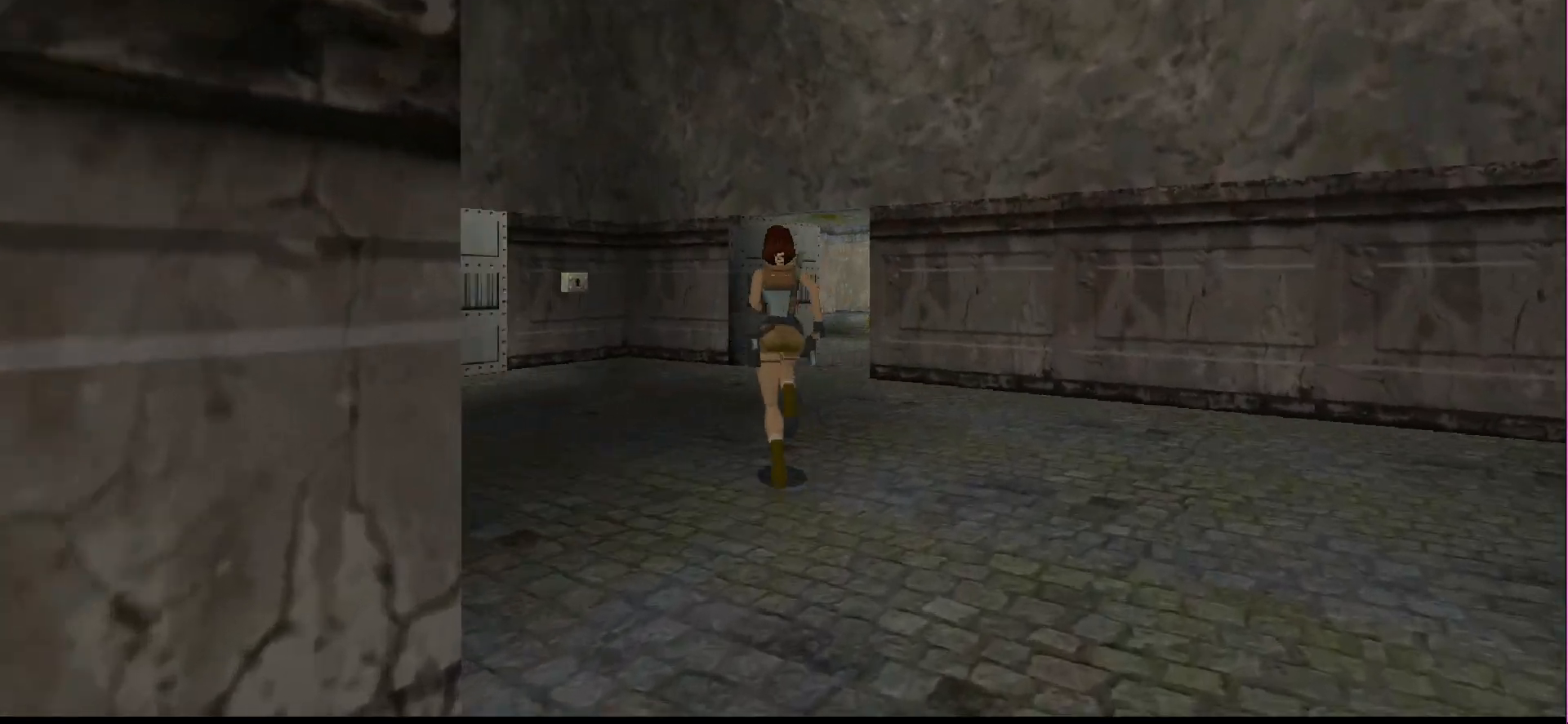
{"buttons": ["DPAD_UP"], "events": [[67, "DPAD_RIGHT", "up"]]}
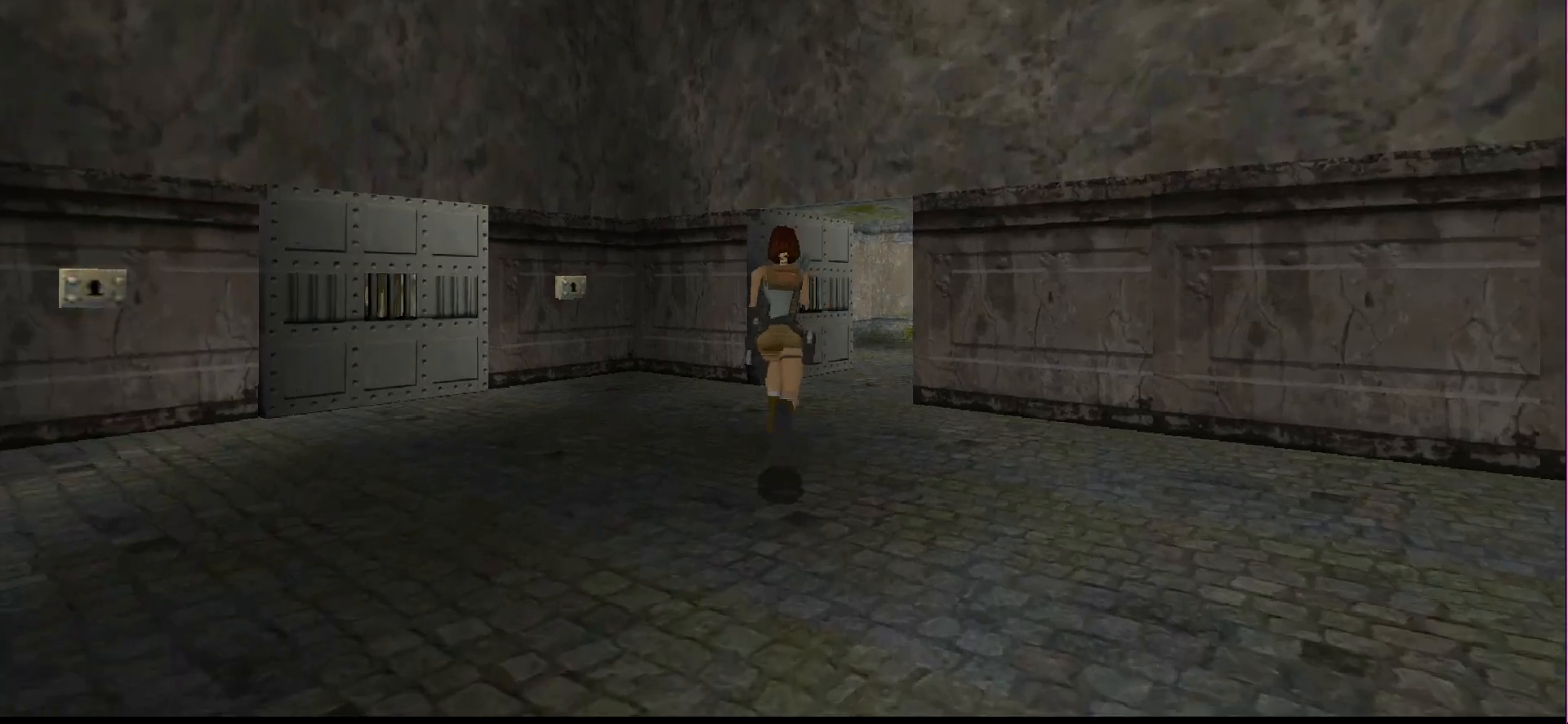
{"buttons": ["DPAD_UP"], "events": [[33, "DPAD_RIGHT", "down"], [500, "DPAD_RIGHT", "up"]]}
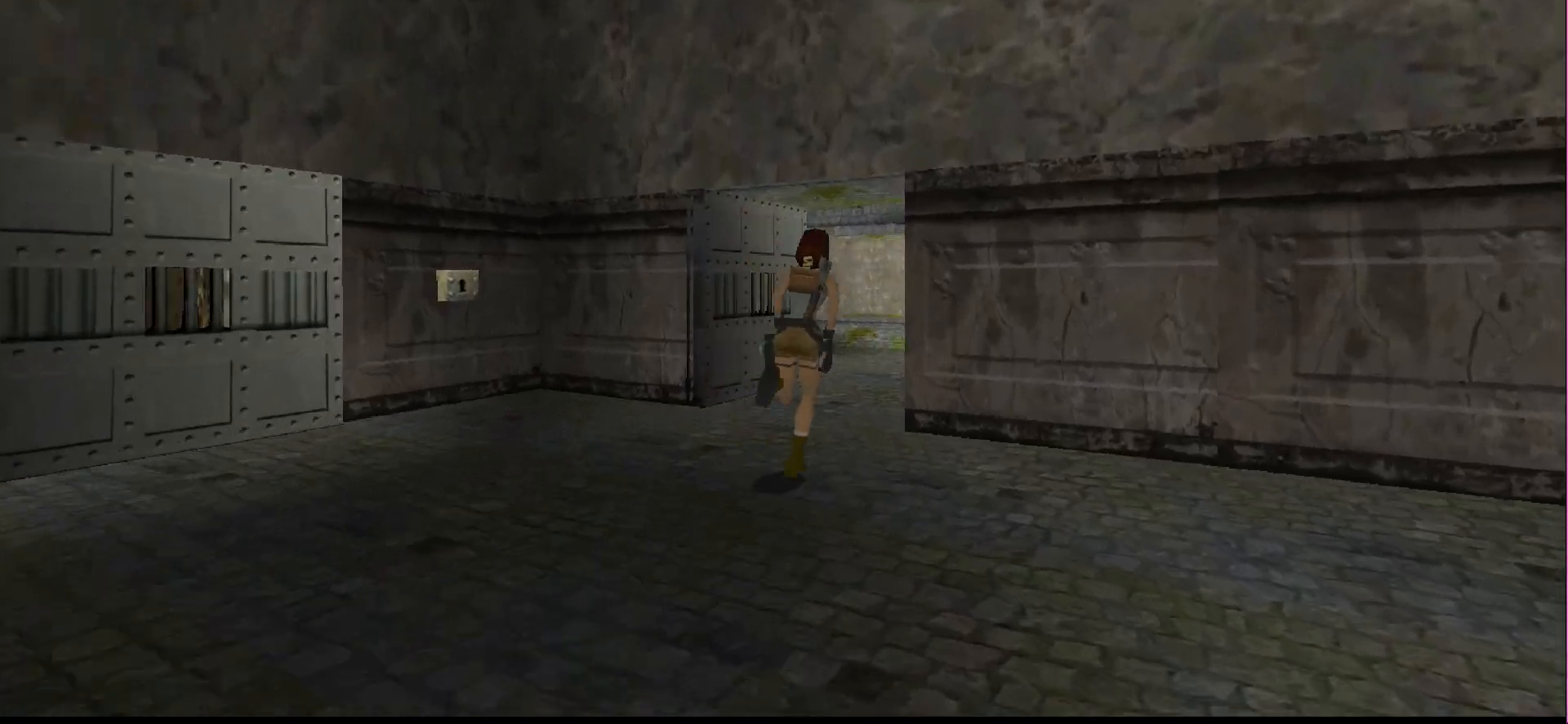
{"buttons": ["DPAD_UP"], "events": []}
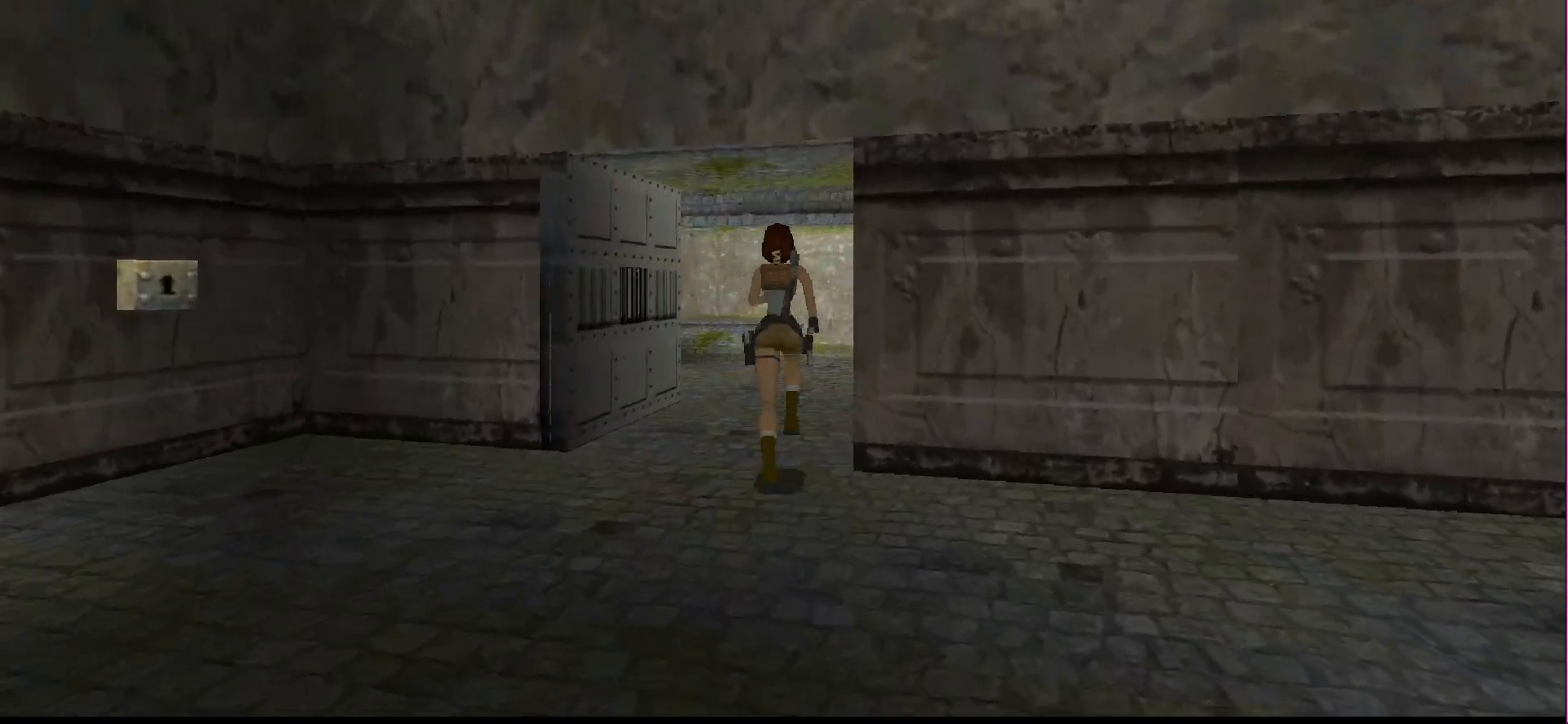
{"buttons": ["DPAD_UP"], "events": []}
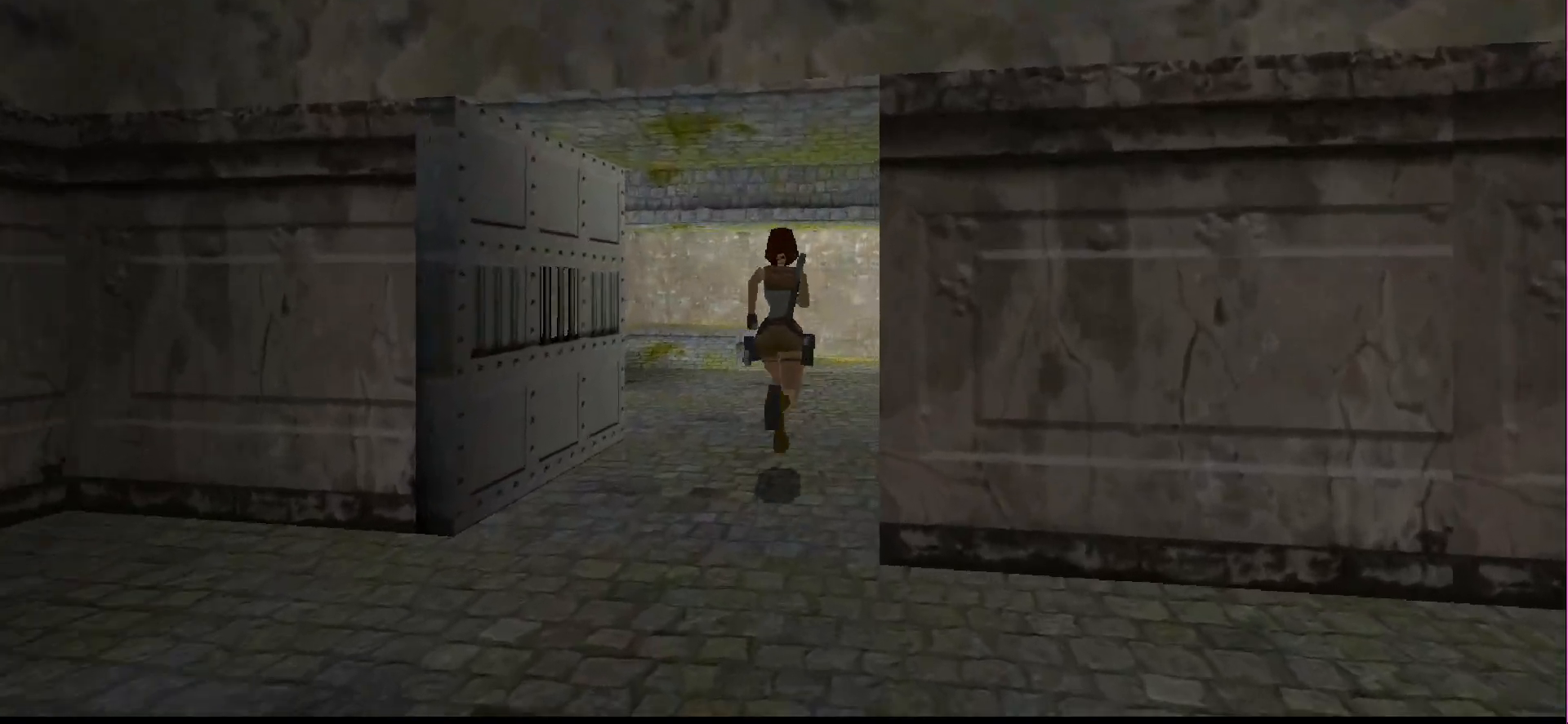
{"buttons": ["DPAD_UP", "DPAD_LEFT"], "events": [[500, "DPAD_LEFT", "down"]]}